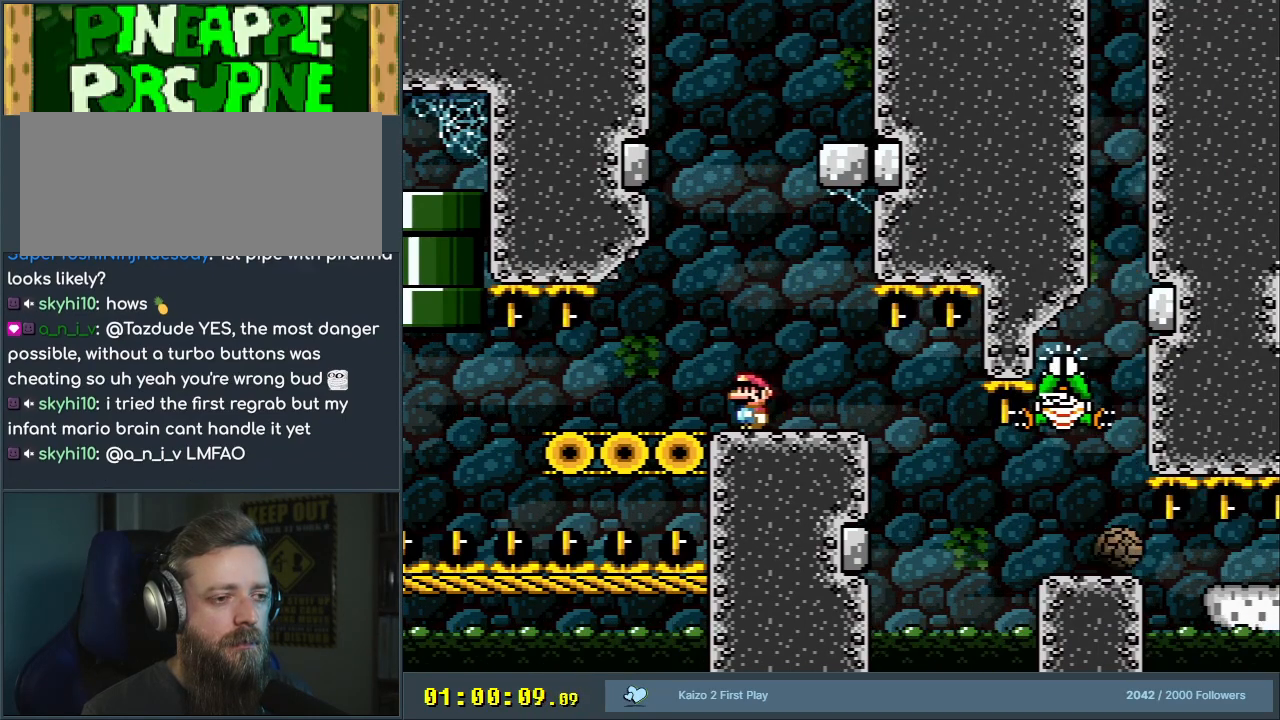
Gameplay with a controller (Nintendo layout); each line is a JSON object with the inputs held at the frame after it. "events" lists button and stick changes between this image and that frame as [ms after this image, input, new state], when the widget could be followed in between. Not read: L3 R3.
{"buttons": ["B", "Y"], "events": [[150, "DPAD_LEFT", "up"]]}
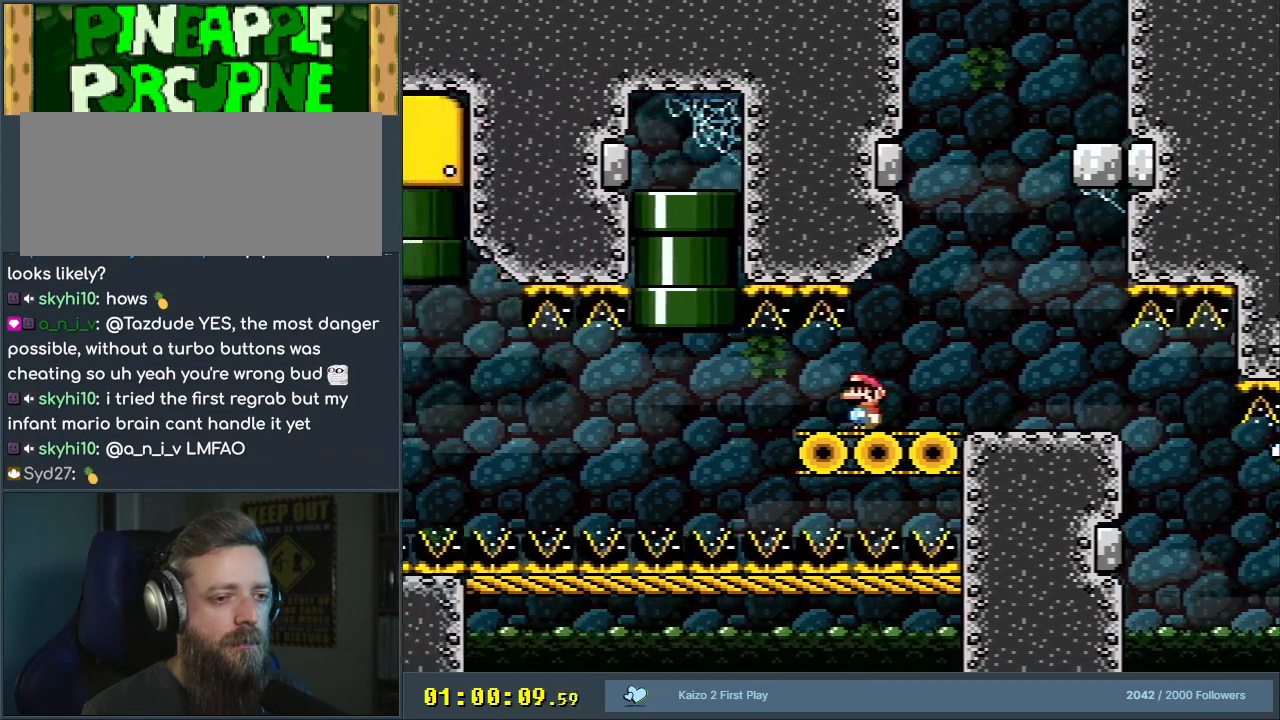
{"buttons": ["B", "Y", "DPAD_LEFT"], "events": [[183, "DPAD_LEFT", "down"], [300, "DPAD_LEFT", "up"], [467, "DPAD_LEFT", "down"]]}
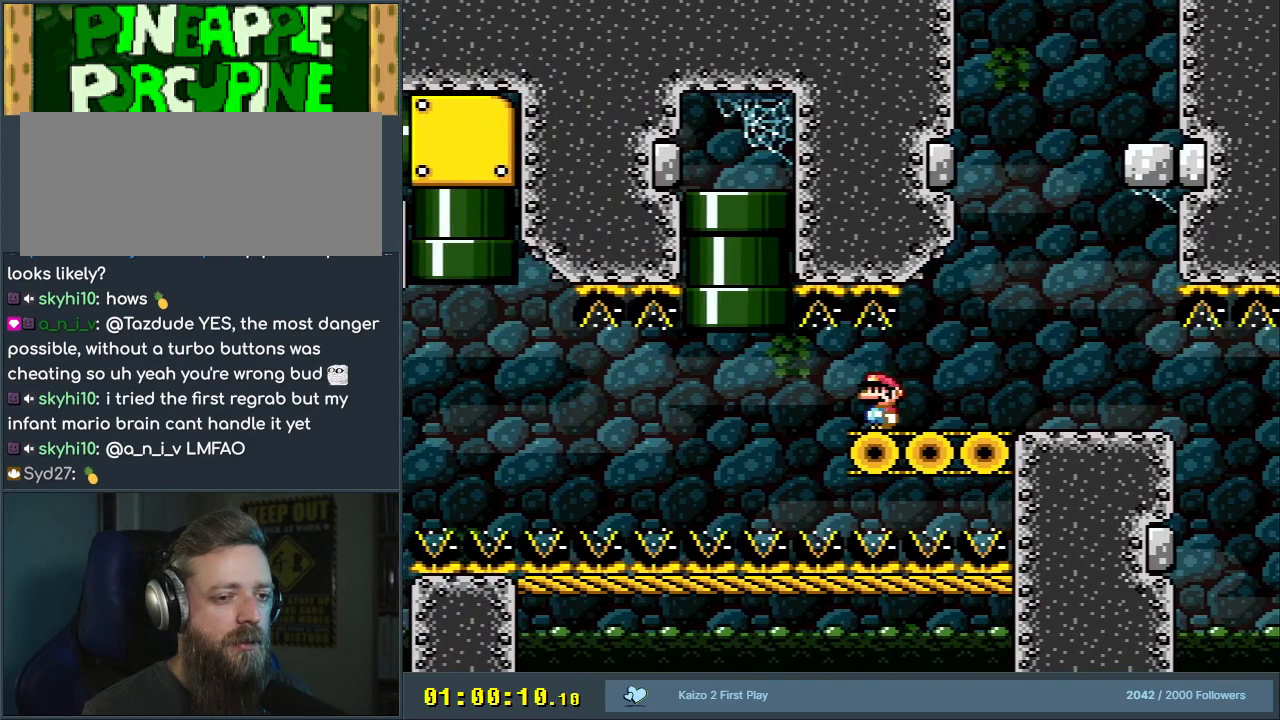
{"buttons": ["B", "Y"], "events": [[83, "DPAD_LEFT", "up"], [417, "DPAD_LEFT", "down"], [500, "DPAD_LEFT", "up"]]}
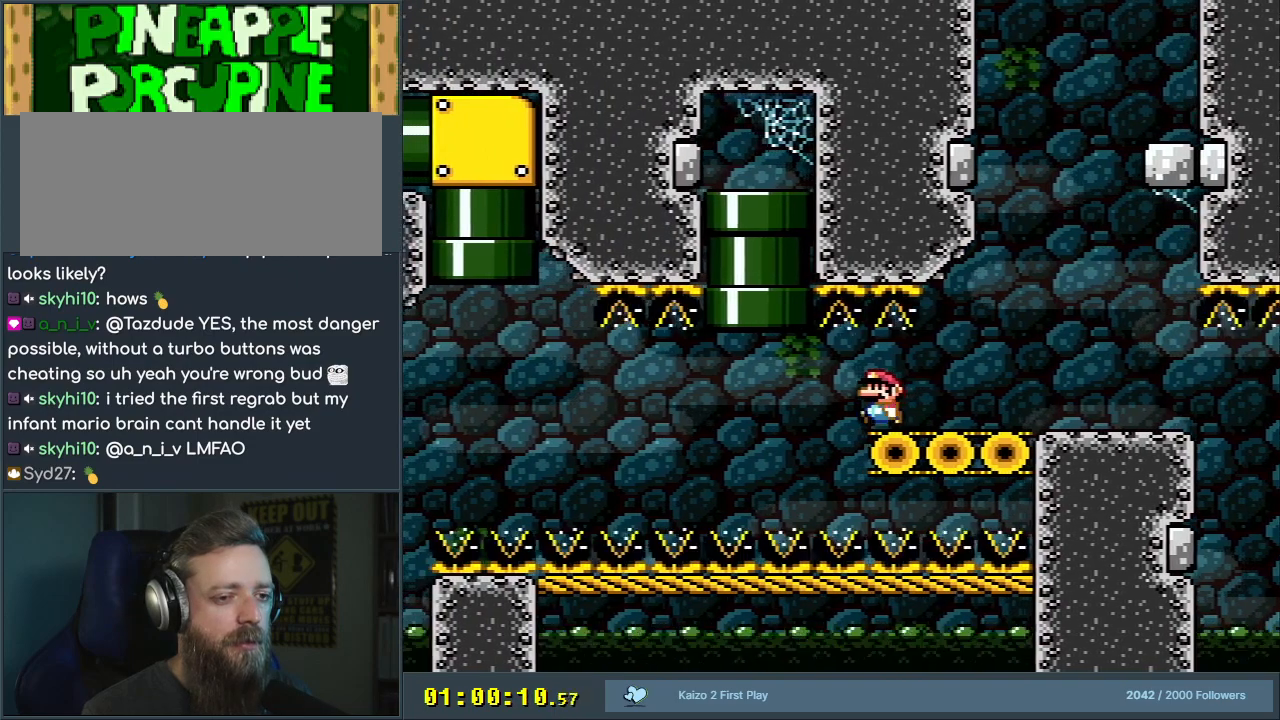
{"buttons": ["B", "Y"], "events": [[167, "DPAD_LEFT", "down"], [267, "DPAD_LEFT", "up"]]}
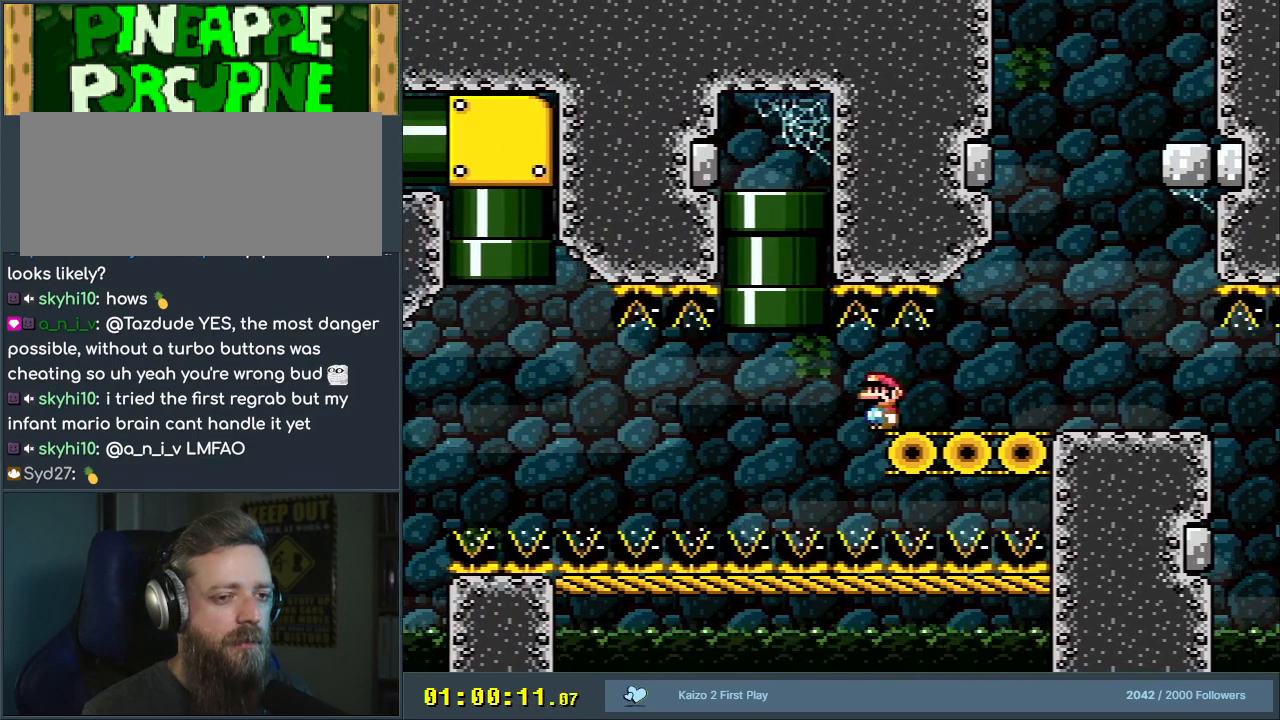
{"buttons": ["Y", "DPAD_RIGHT"], "events": [[300, "B", "up"], [483, "DPAD_RIGHT", "down"]]}
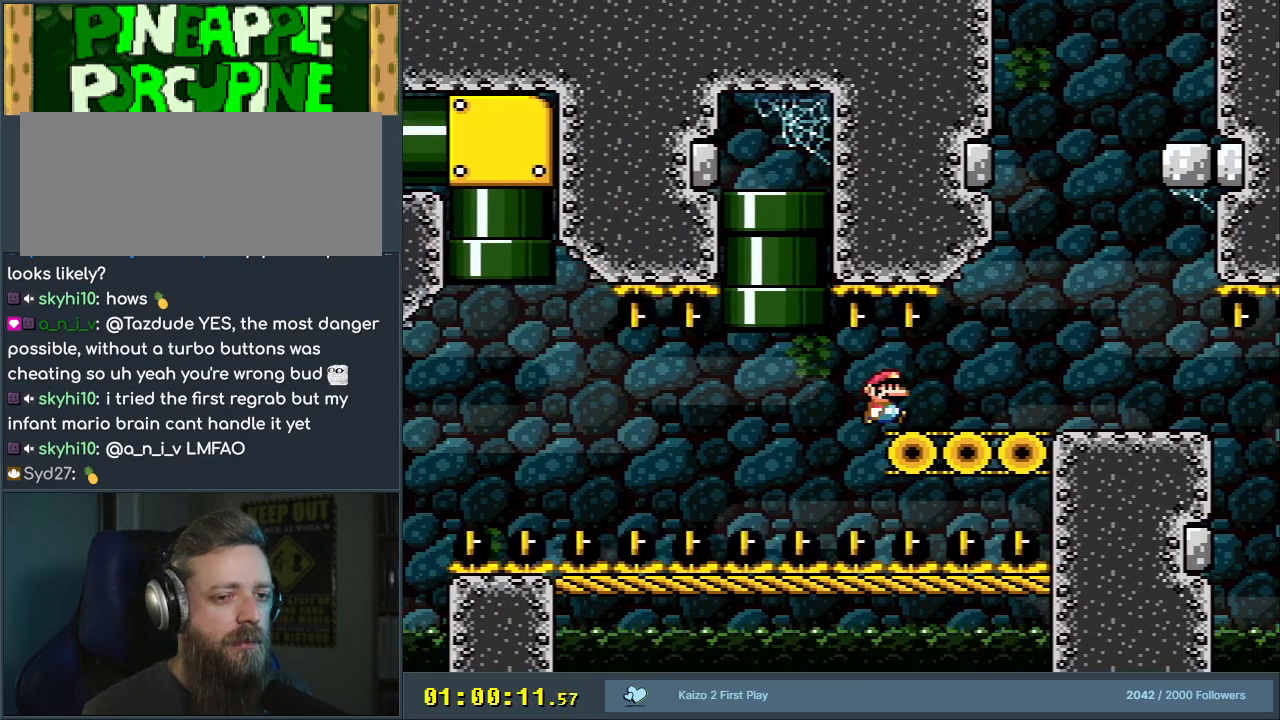
{"buttons": ["Y"], "events": [[400, "B", "down"], [467, "DPAD_RIGHT", "up"], [500, "B", "up"]]}
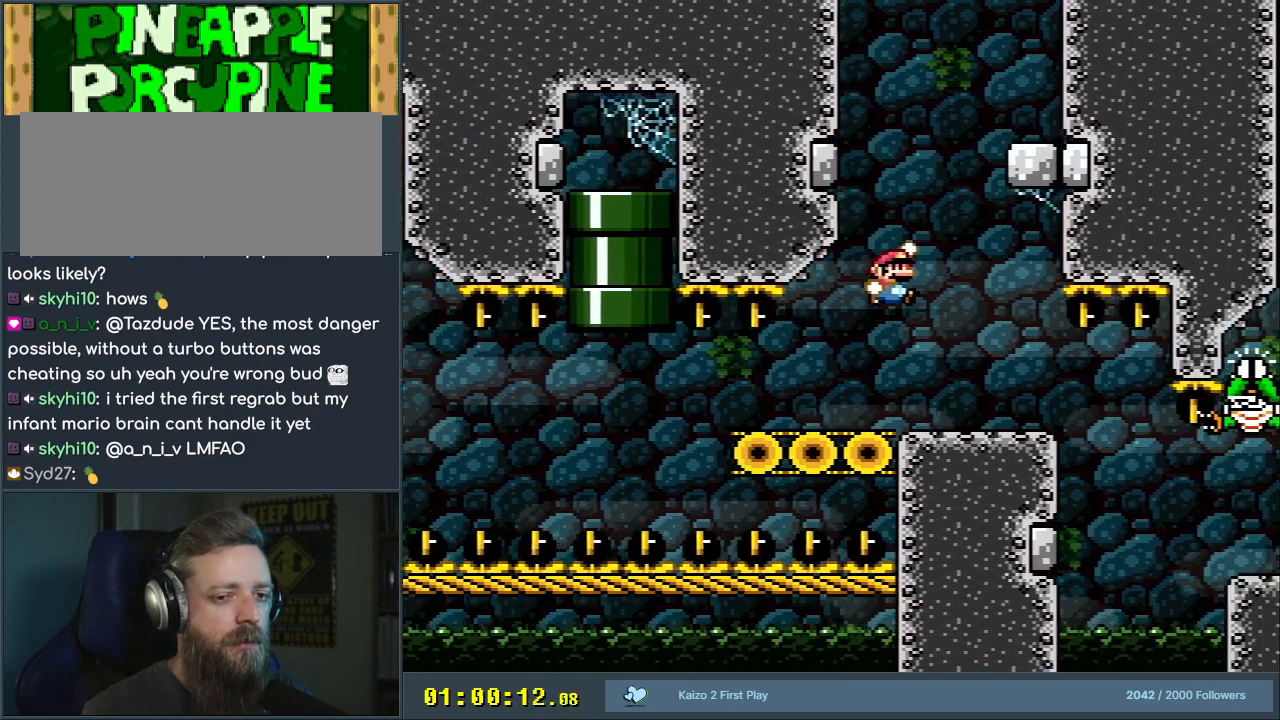
{"buttons": ["B", "Y"], "events": [[33, "DPAD_LEFT", "down"], [117, "B", "down"], [150, "DPAD_LEFT", "up"], [250, "DPAD_RIGHT", "down"], [367, "DPAD_RIGHT", "up"]]}
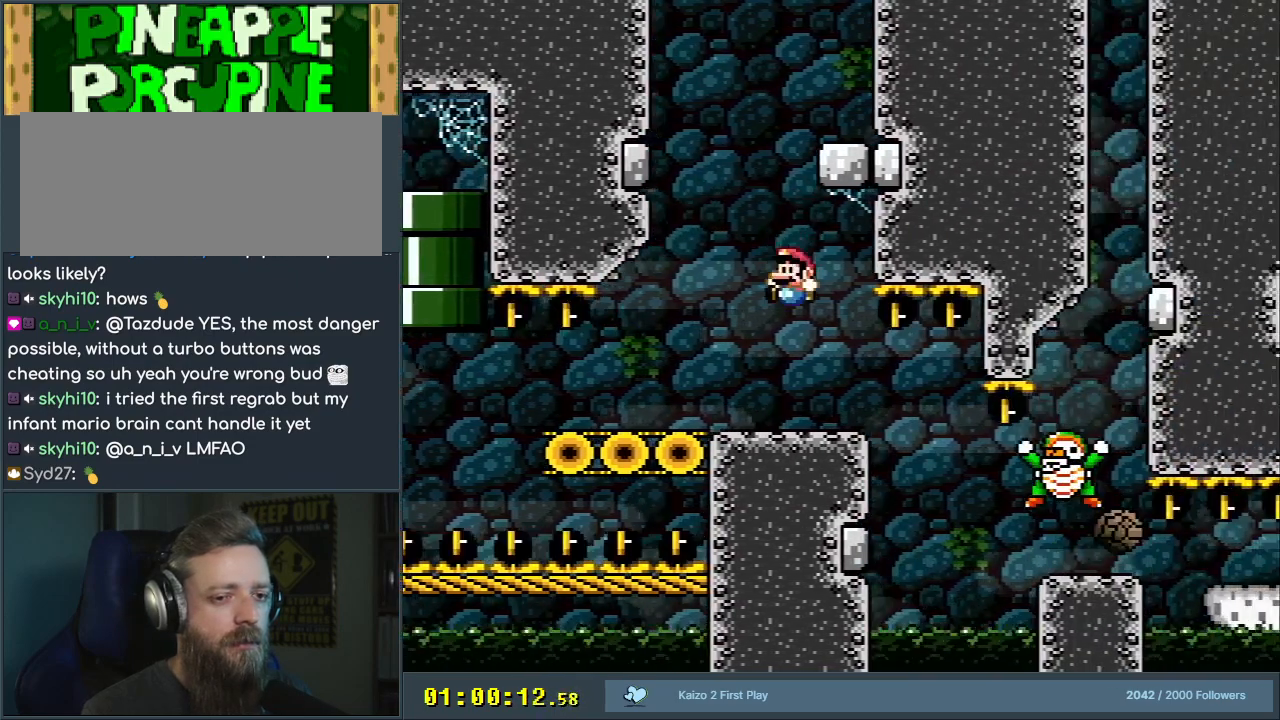
{"buttons": ["B", "Y"], "events": [[33, "DPAD_LEFT", "down"], [150, "DPAD_LEFT", "up"], [300, "DPAD_RIGHT", "down"], [383, "DPAD_RIGHT", "up"]]}
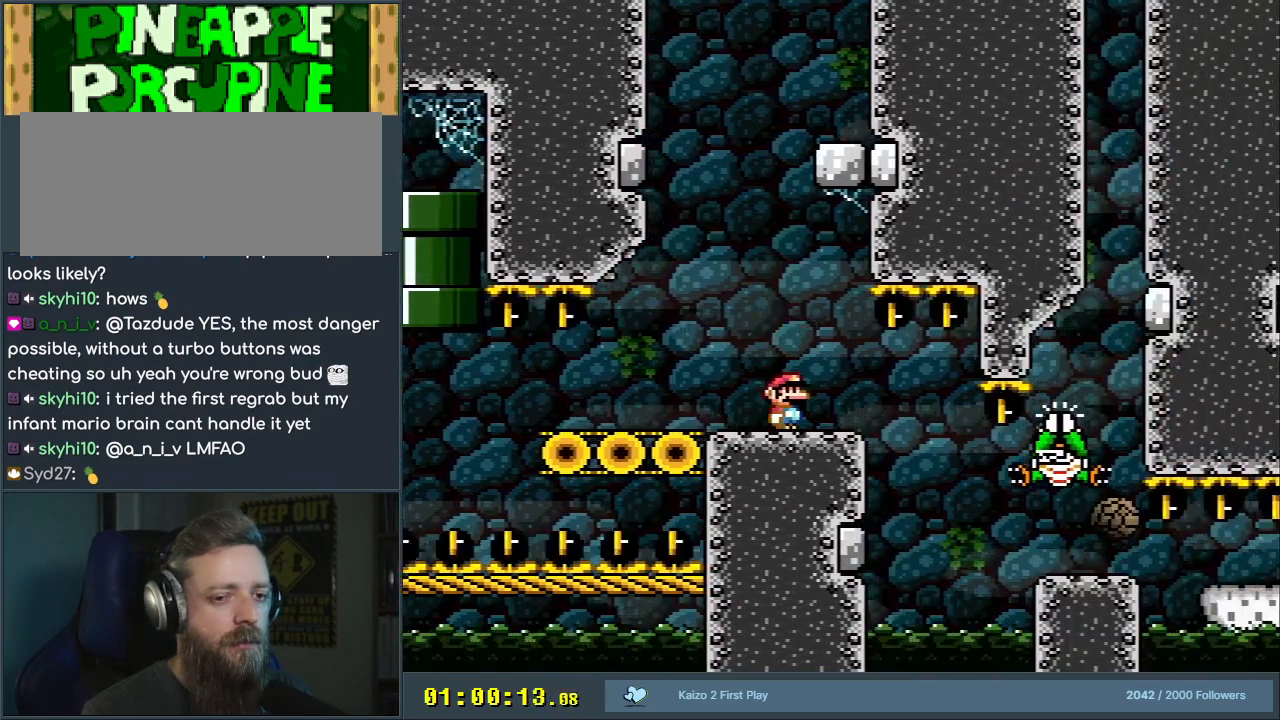
{"buttons": ["B", "Y"], "events": []}
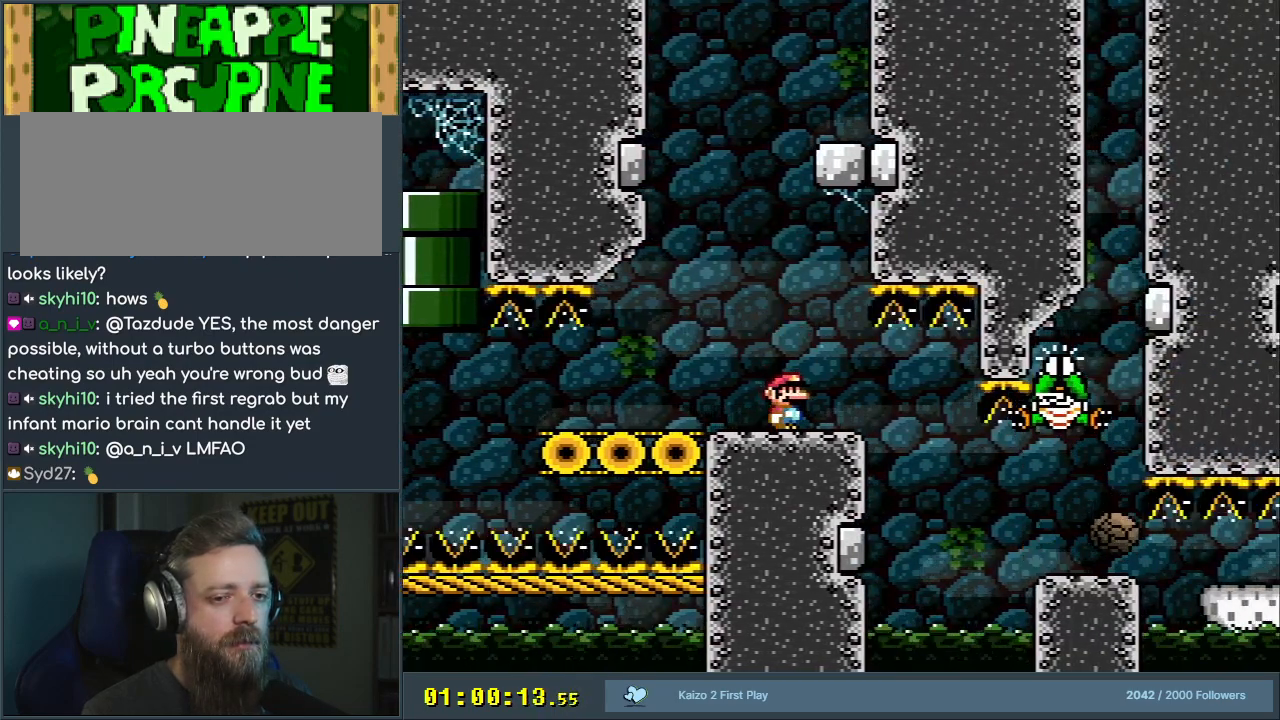
{"buttons": ["B", "Y"], "events": []}
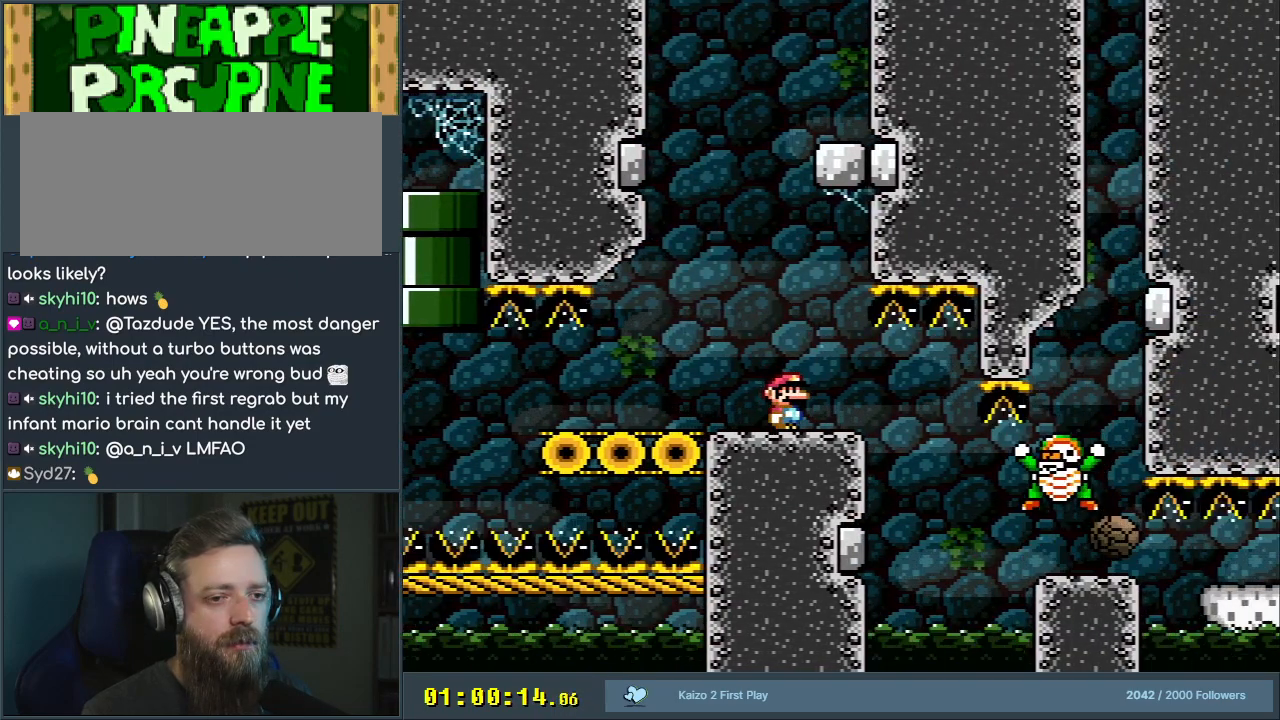
{"buttons": ["B", "Y"], "events": []}
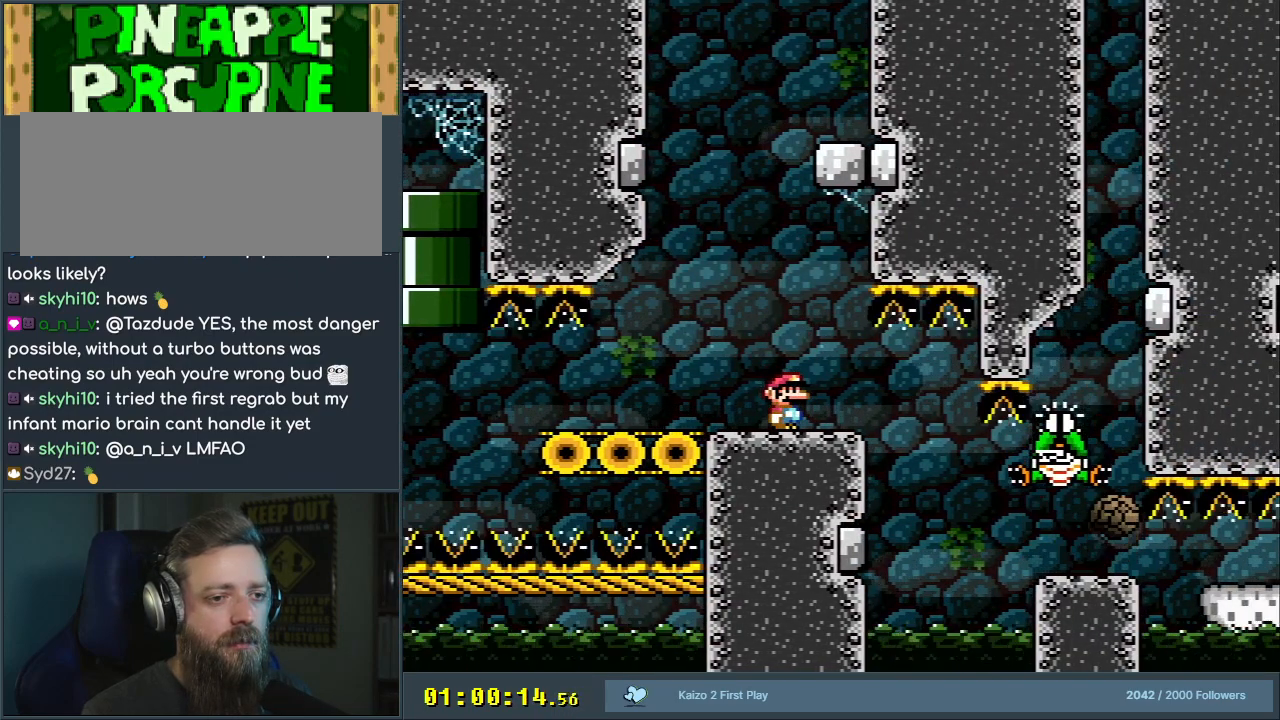
{"buttons": ["B", "Y"], "events": []}
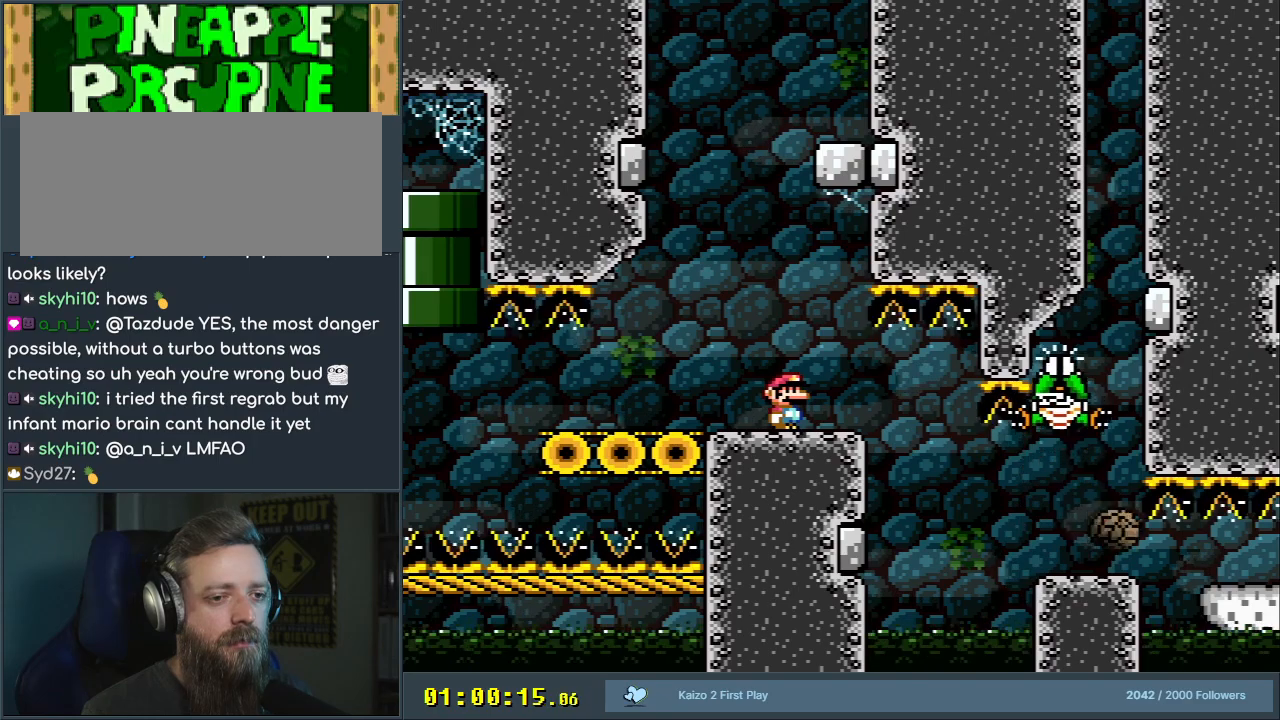
{"buttons": ["B", "Y"], "events": []}
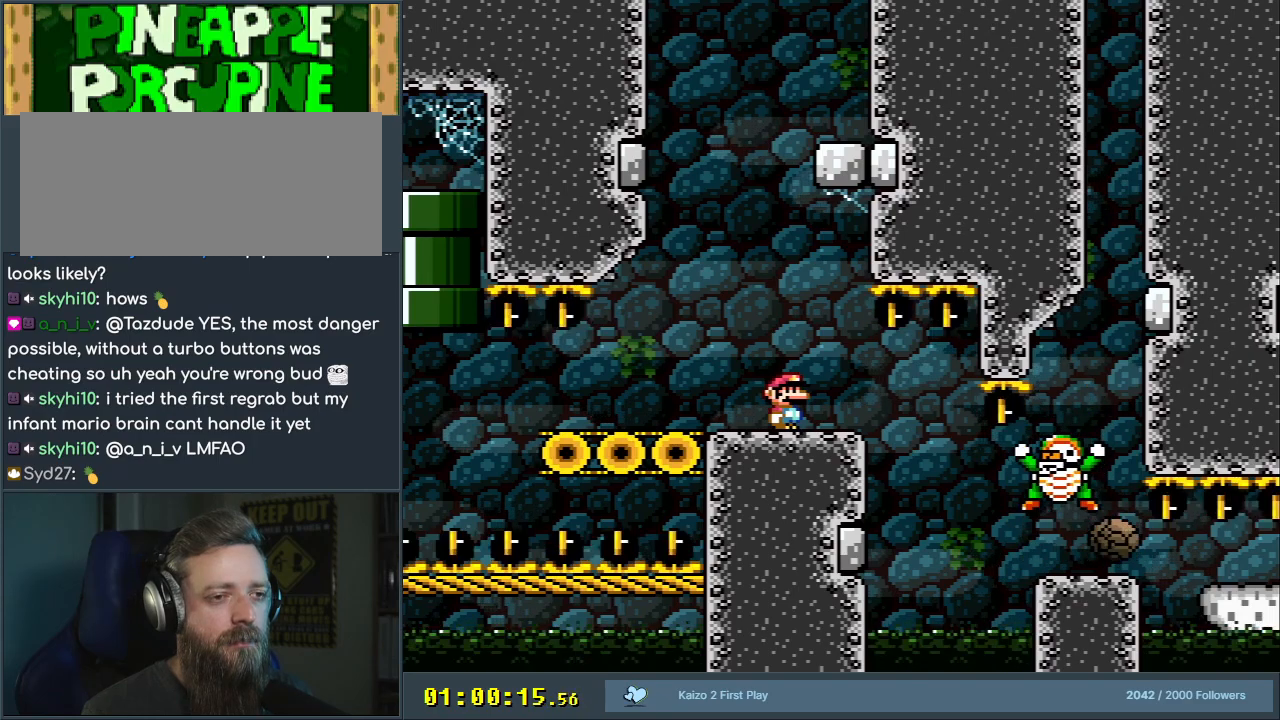
{"buttons": ["B", "Y", "DPAD_LEFT"], "events": [[167, "DPAD_RIGHT", "down"], [317, "DPAD_RIGHT", "up"], [367, "DPAD_LEFT", "down"]]}
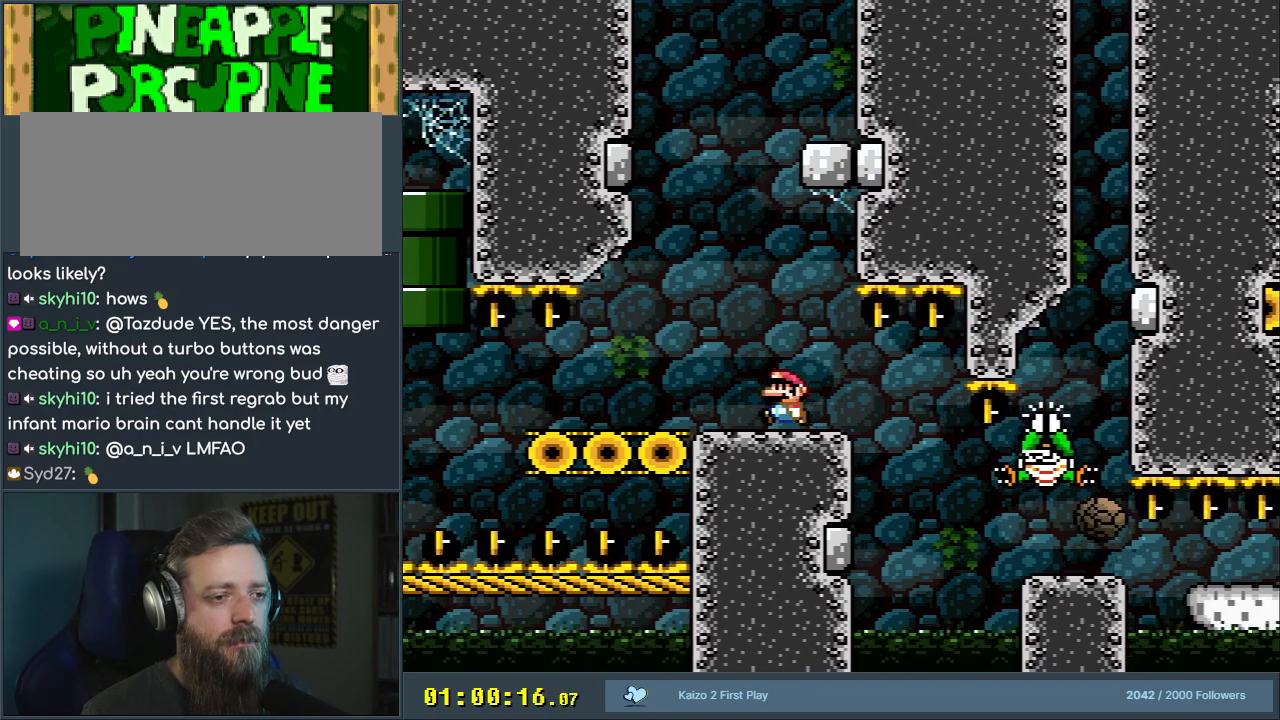
{"buttons": ["B", "Y"], "events": [[483, "DPAD_LEFT", "up"]]}
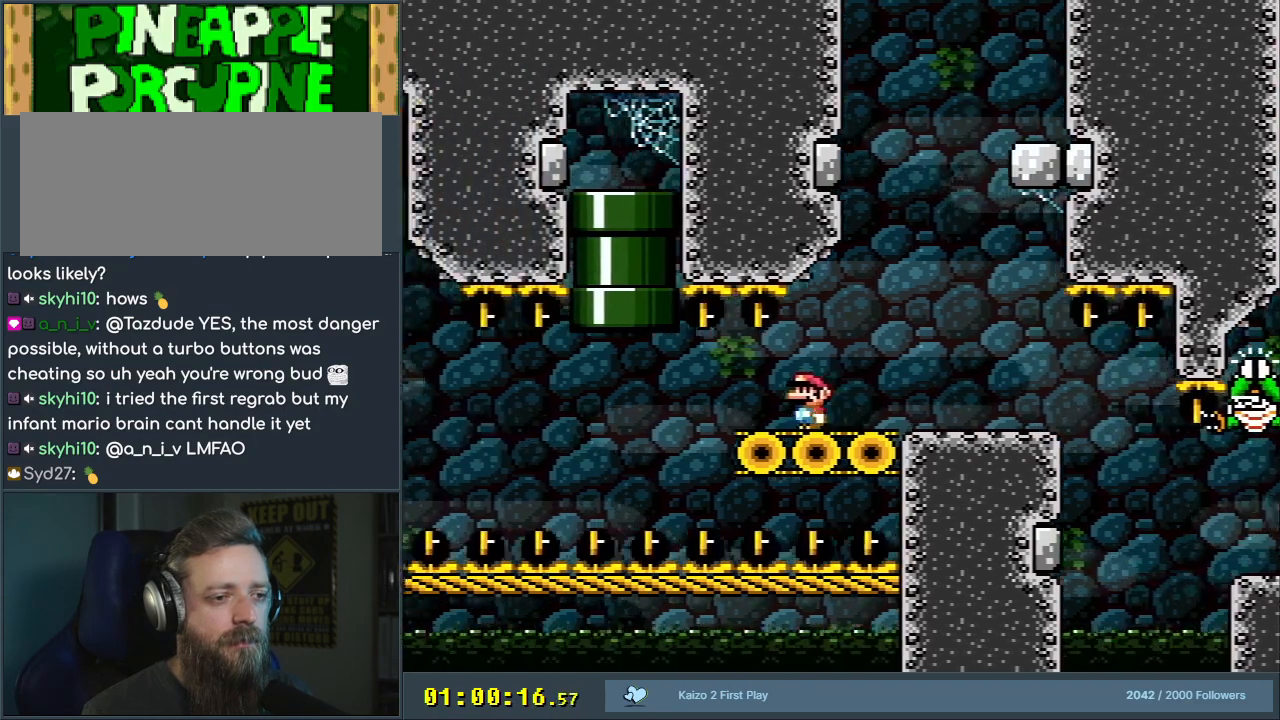
{"buttons": ["Y", "DPAD_RIGHT"], "events": [[67, "DPAD_RIGHT", "down"], [100, "B", "up"]]}
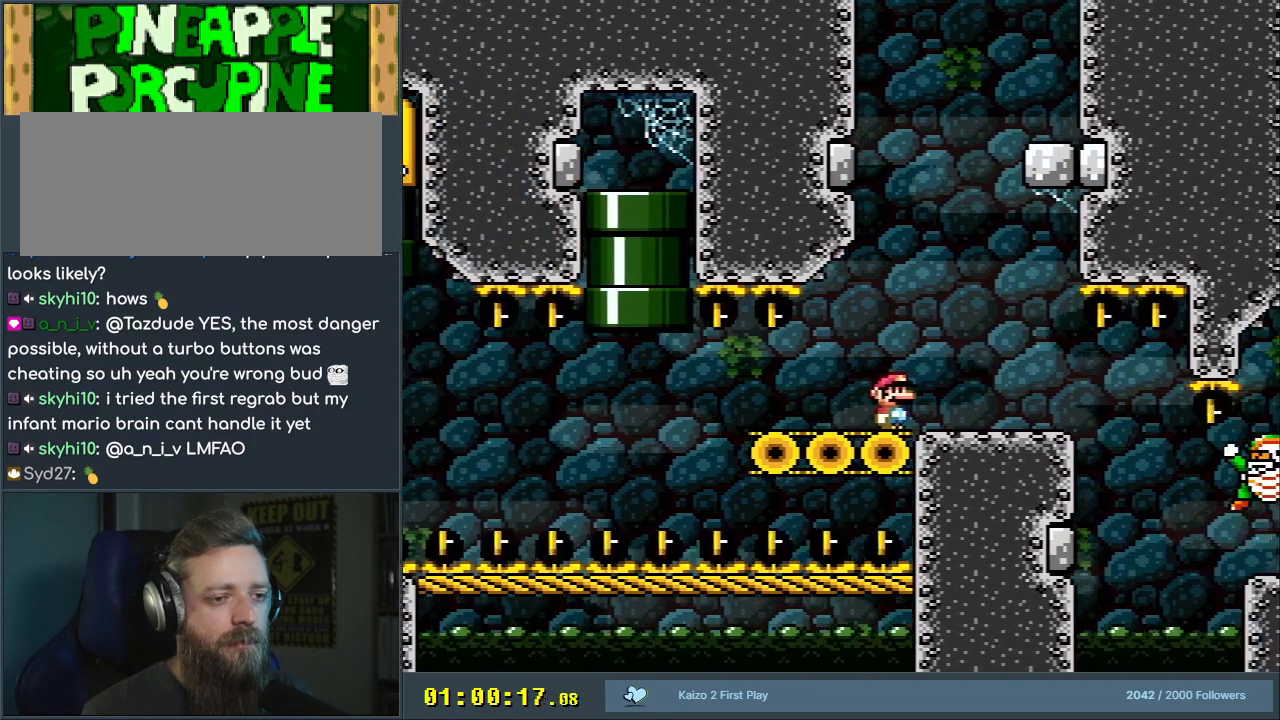
{"buttons": ["B", "Y", "DPAD_RIGHT"], "events": [[167, "B", "down"], [183, "DPAD_RIGHT", "up"], [183, "DPAD_UP", "down"], [200, "DPAD_LEFT", "down"], [200, "DPAD_UP", "up"], [317, "DPAD_UP", "down"], [333, "DPAD_LEFT", "up"], [350, "DPAD_RIGHT", "down"], [350, "DPAD_UP", "up"]]}
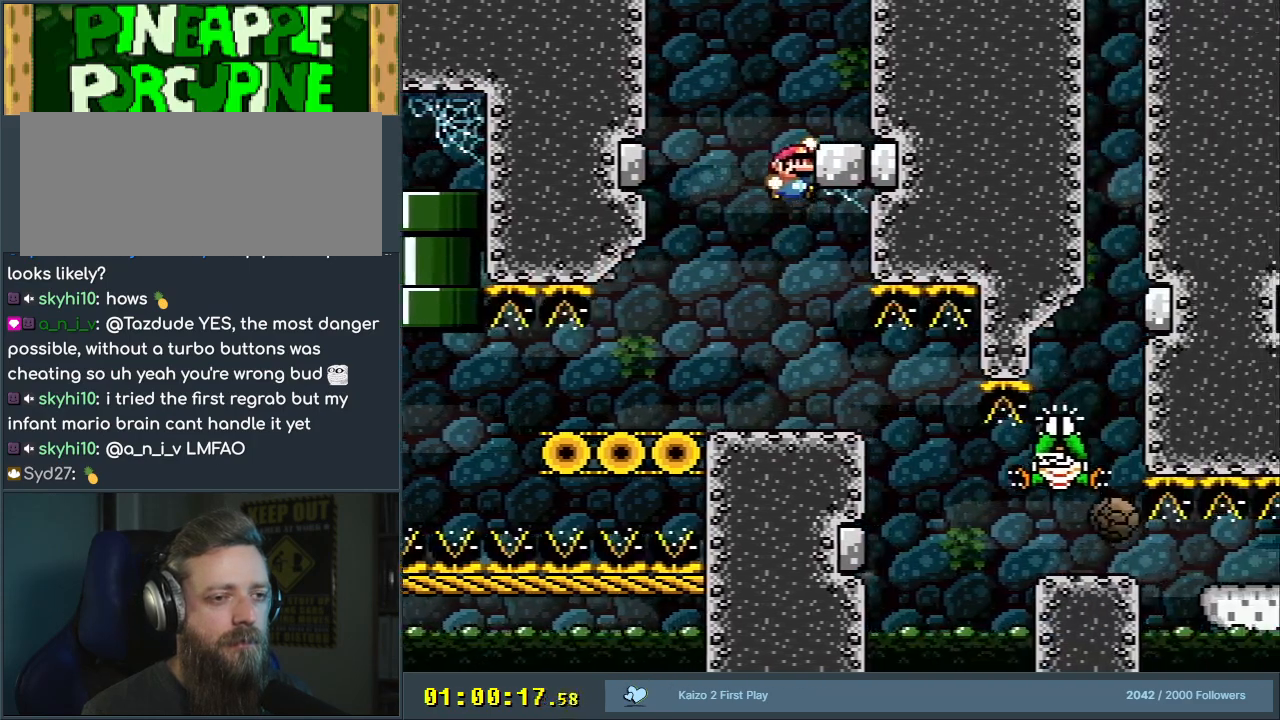
{"buttons": ["Y", "DPAD_LEFT"], "events": [[367, "DPAD_RIGHT", "up"], [433, "DPAD_LEFT", "down"], [500, "B", "up"]]}
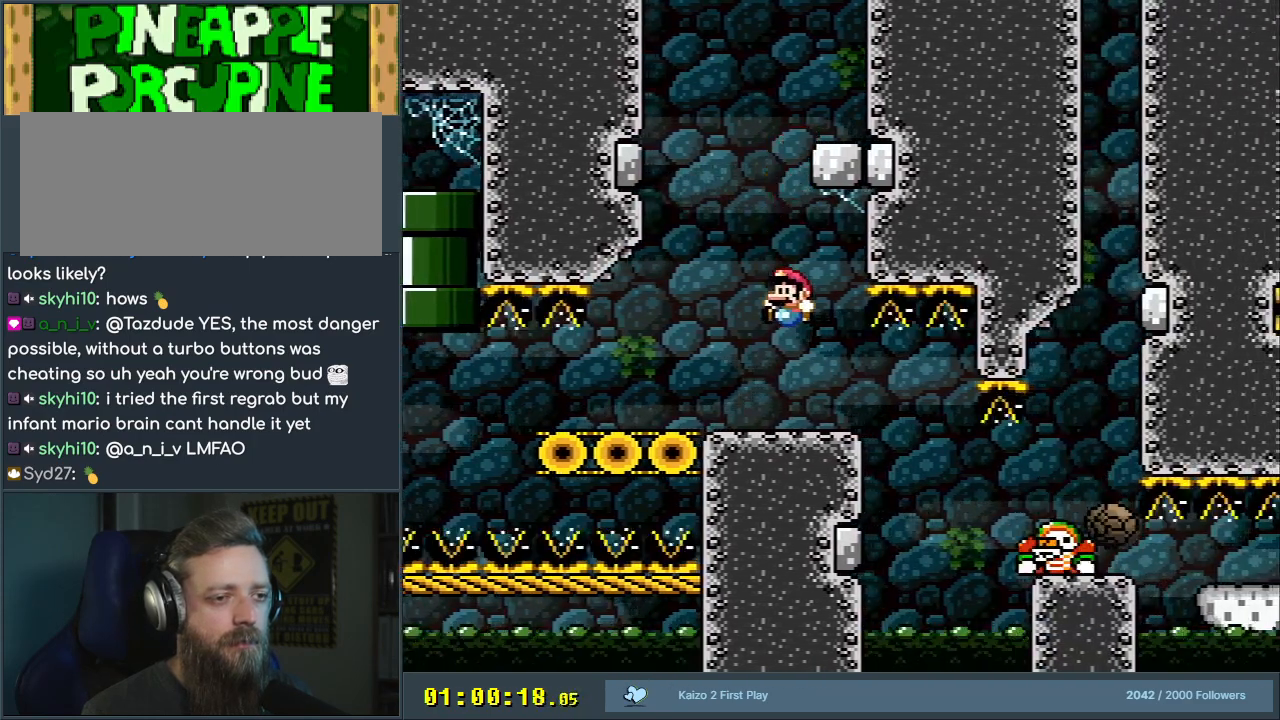
{"buttons": ["X", "DPAD_RIGHT"], "events": [[117, "X", "down"], [133, "Y", "up"], [267, "DPAD_LEFT", "up"], [350, "DPAD_RIGHT", "down"]]}
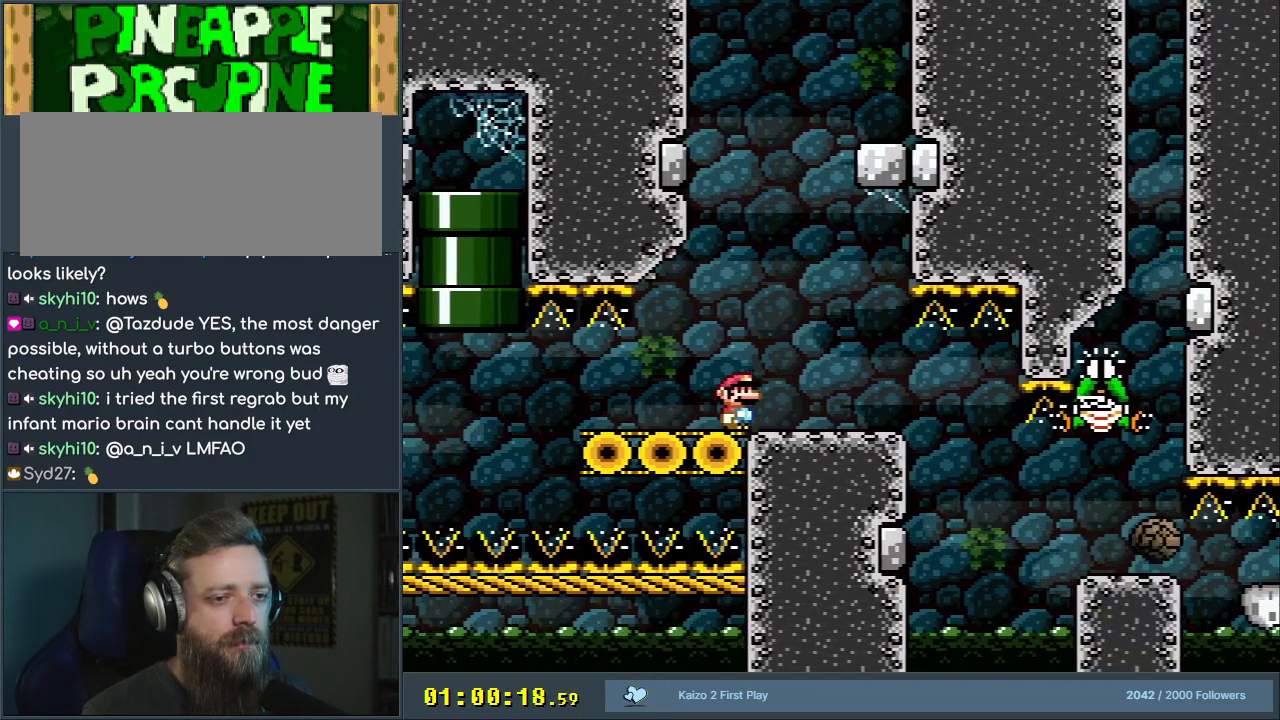
{"buttons": [], "events": [[33, "DPAD_RIGHT", "up"], [483, "X", "up"]]}
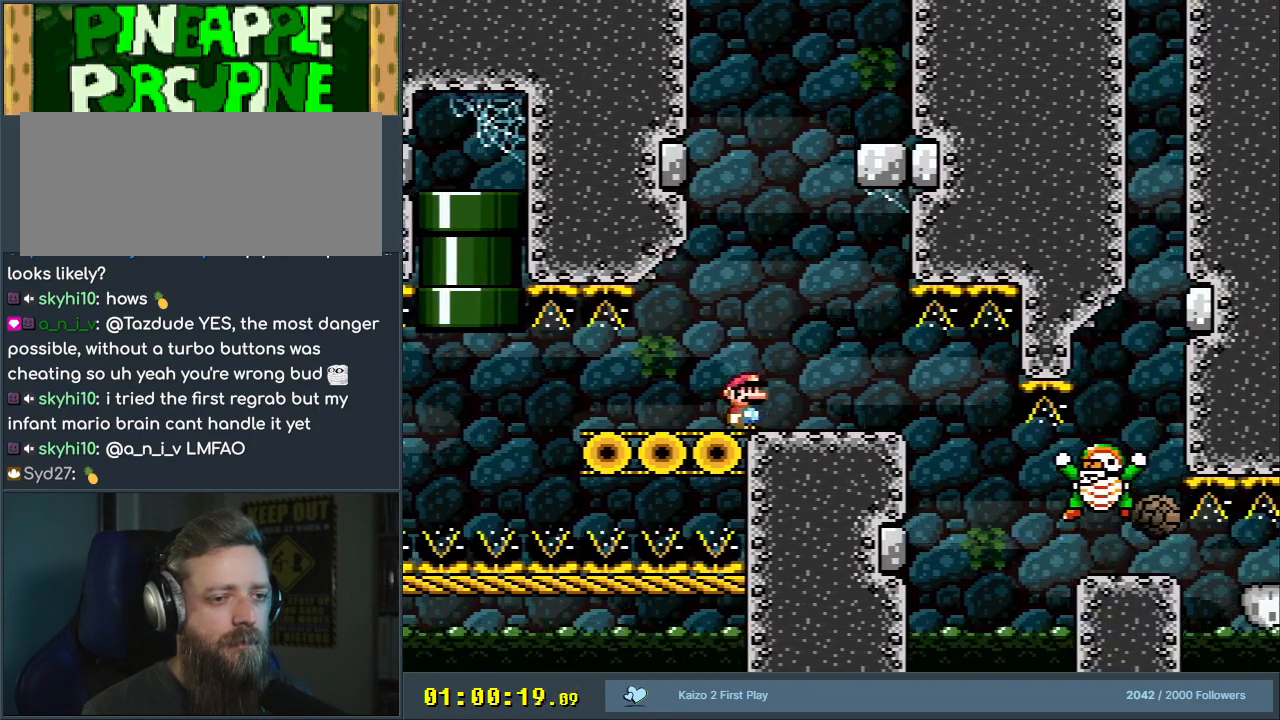
{"buttons": ["Y"], "events": [[100, "Y", "down"]]}
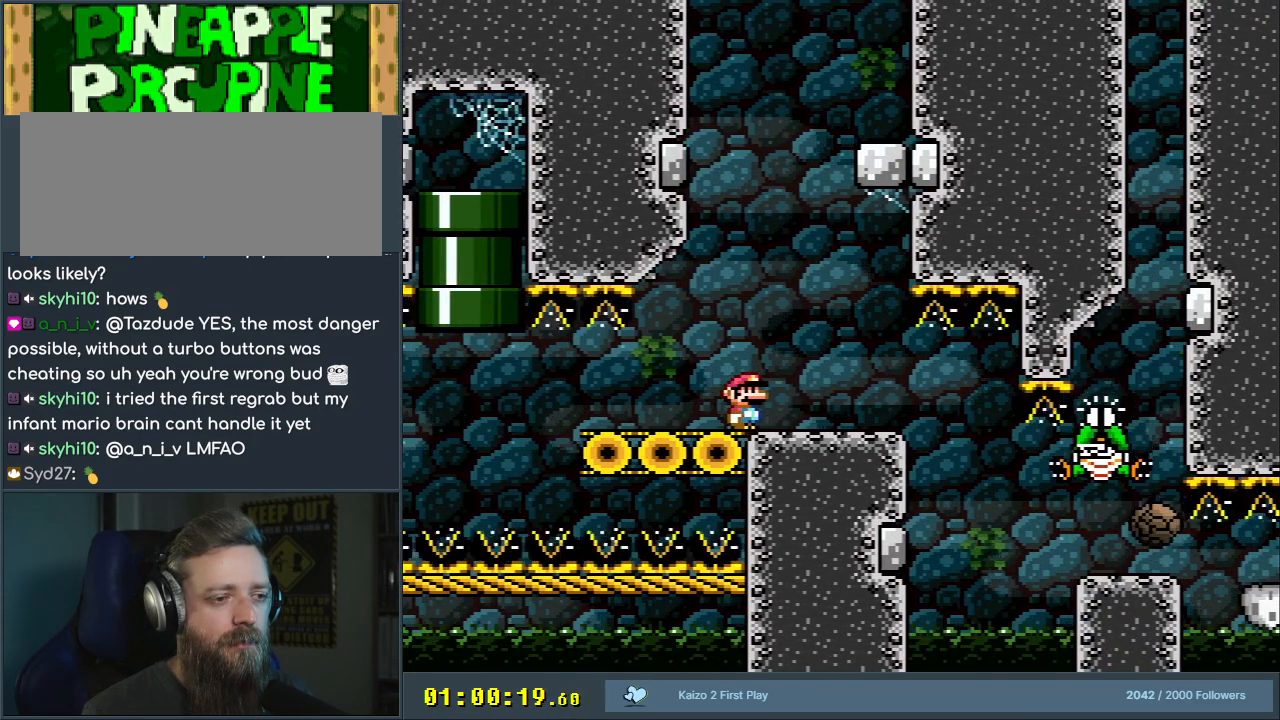
{"buttons": ["Y"], "events": [[83, "Y", "up"], [100, "DPAD_LEFT", "down"], [267, "Y", "down"], [383, "DPAD_LEFT", "up"]]}
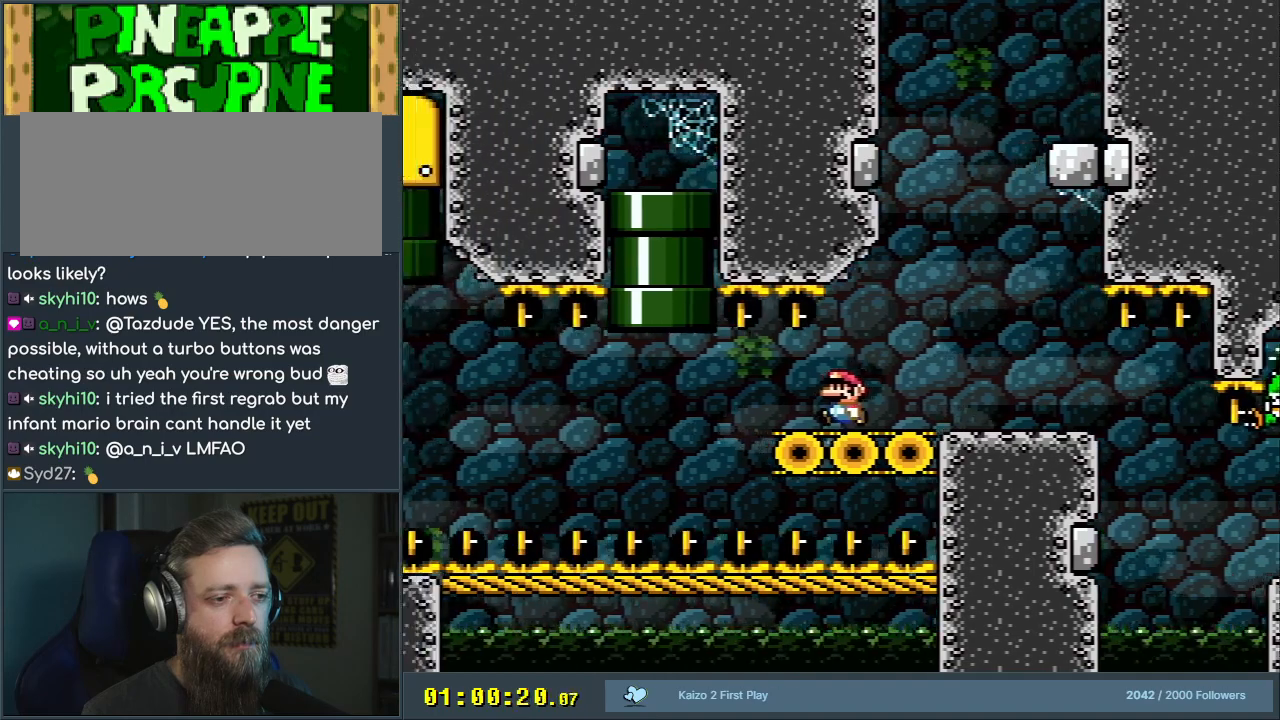
{"buttons": ["Y"], "events": [[117, "DPAD_LEFT", "down"], [233, "DPAD_LEFT", "up"]]}
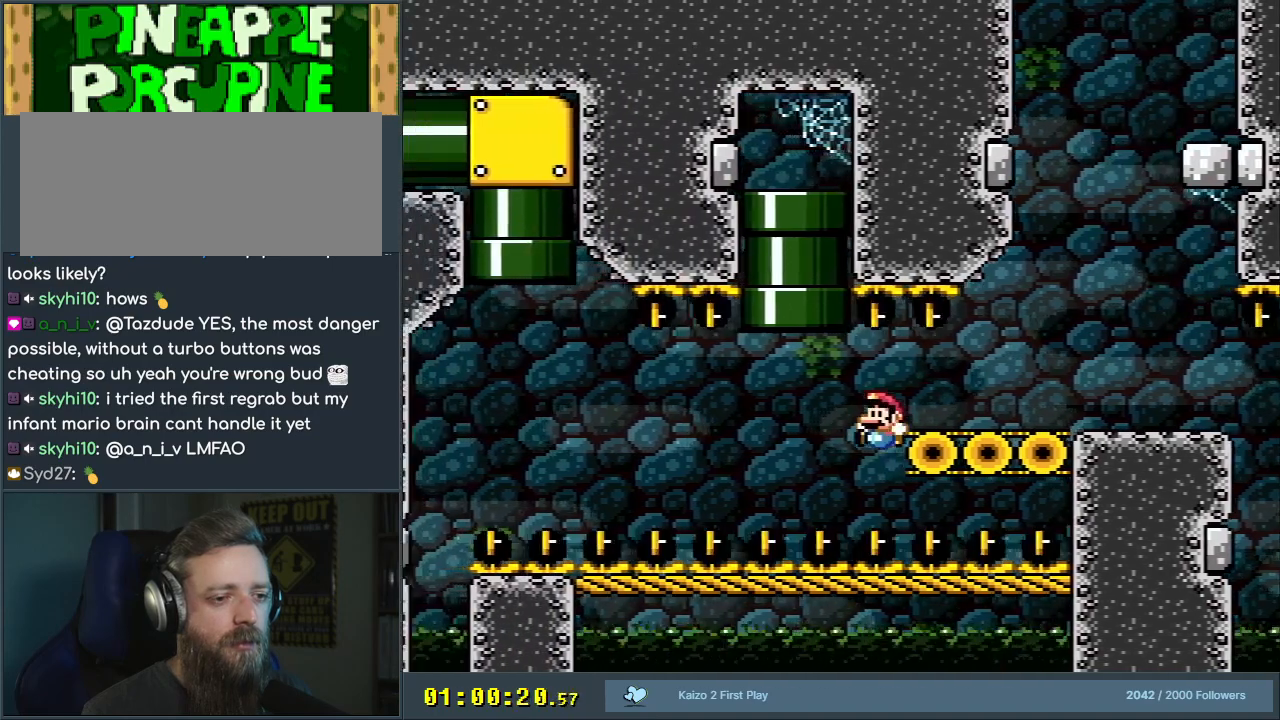
{"buttons": [], "events": [[417, "Y", "up"]]}
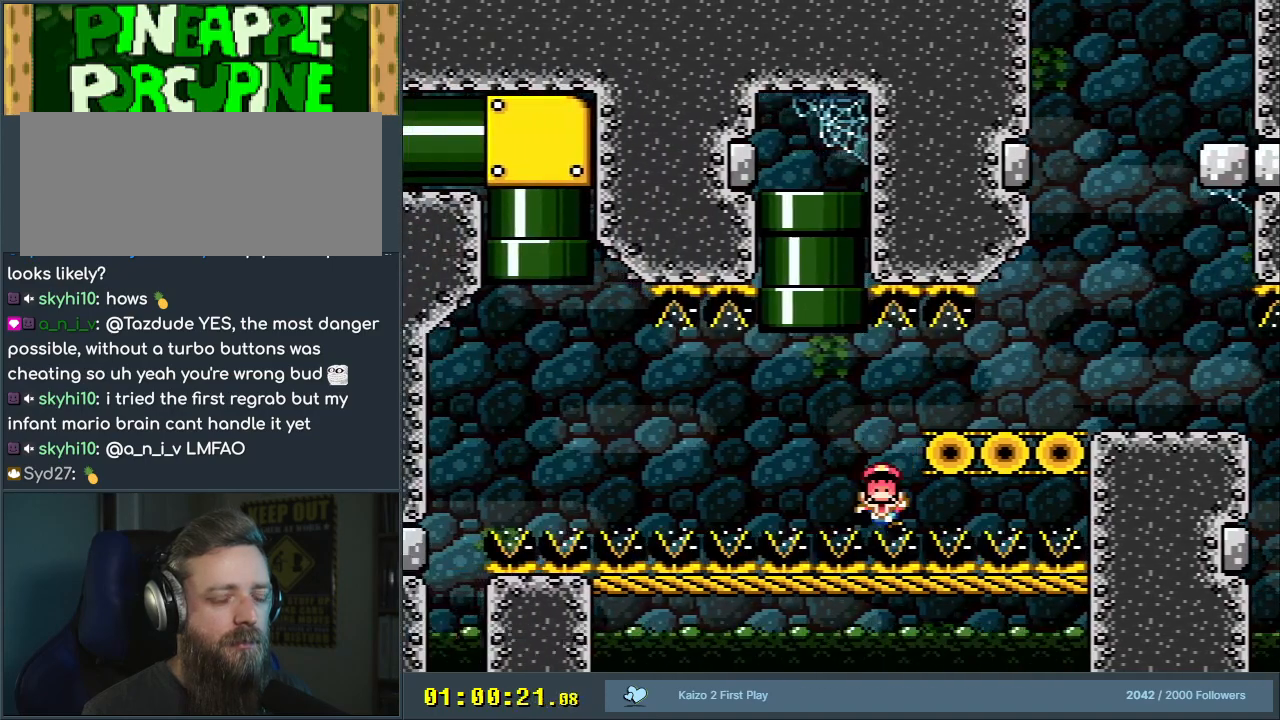
{"buttons": [], "events": [[33, "A", "down"], [133, "A", "up"], [217, "A", "down"], [333, "A", "up"]]}
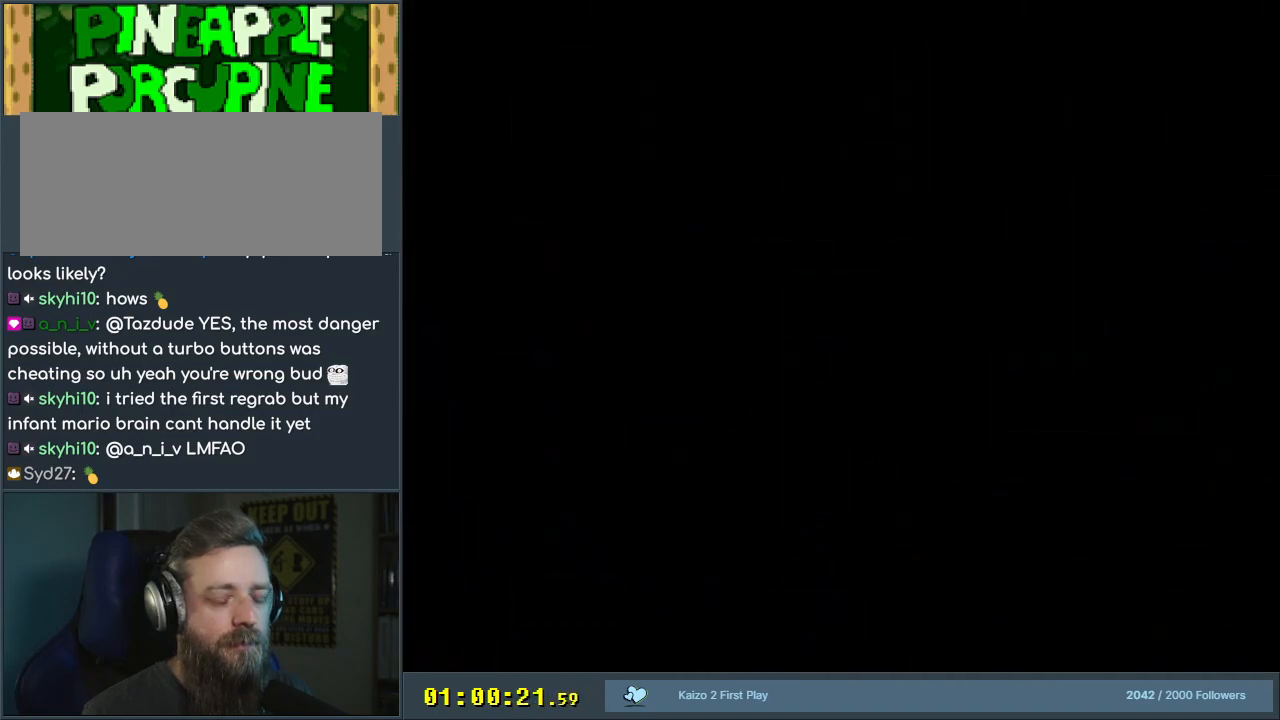
{"buttons": ["Y", "DPAD_DOWN"], "events": [[50, "B", "down"], [50, "Y", "down"], [267, "B", "up"], [350, "DPAD_DOWN", "down"]]}
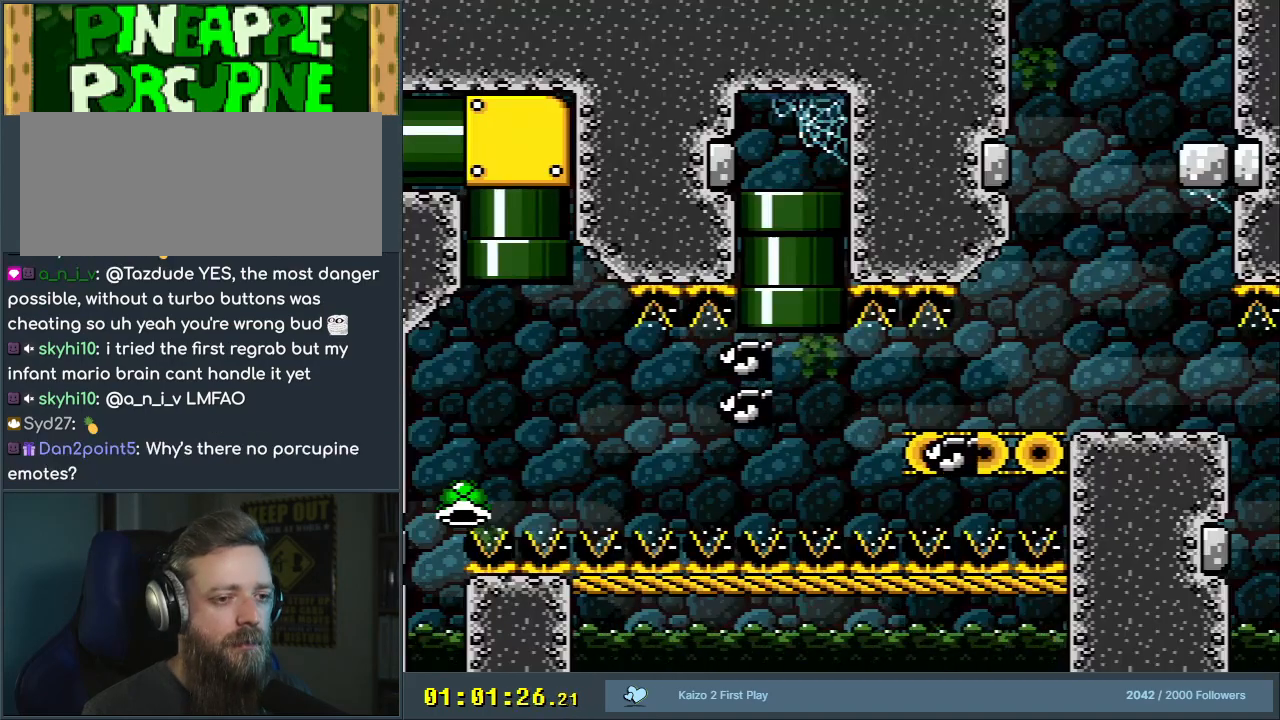
{"buttons": ["B", "Y", "DPAD_RIGHT"], "events": [[17, "DPAD_DOWN", "up"], [133, "DPAD_RIGHT", "down"], [400, "B", "down"]]}
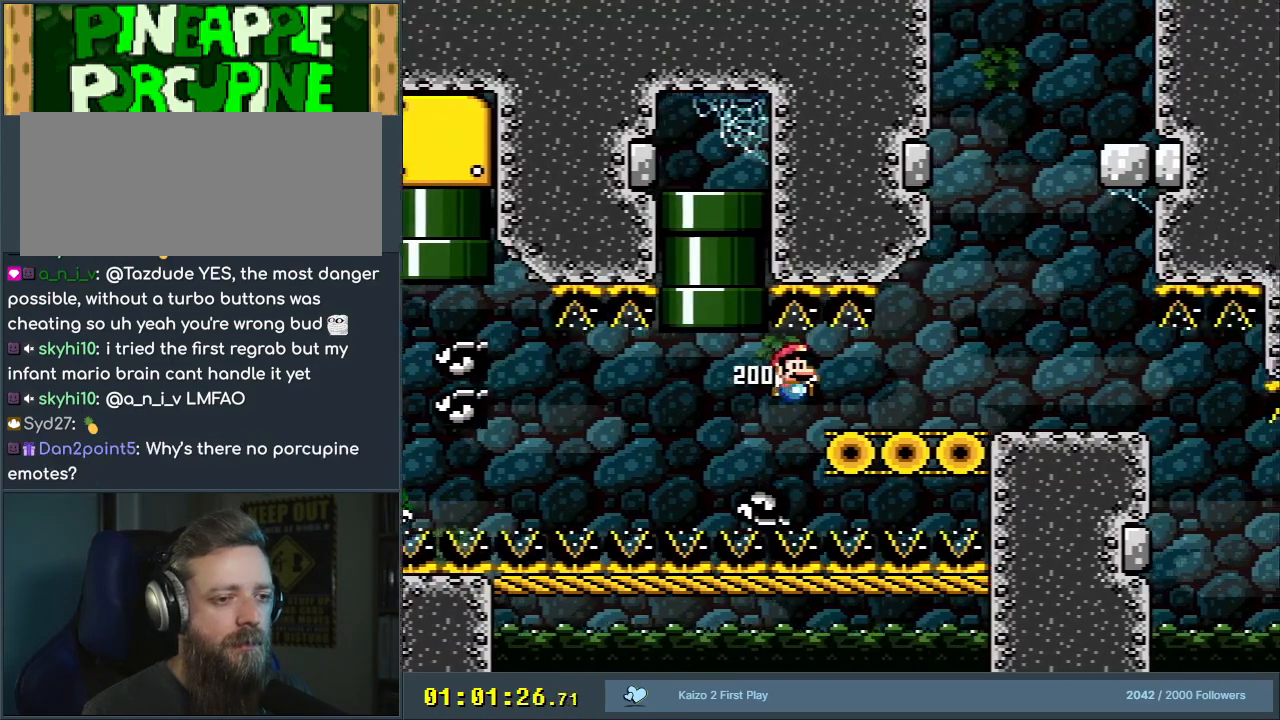
{"buttons": ["B", "Y"], "events": [[467, "DPAD_RIGHT", "up"]]}